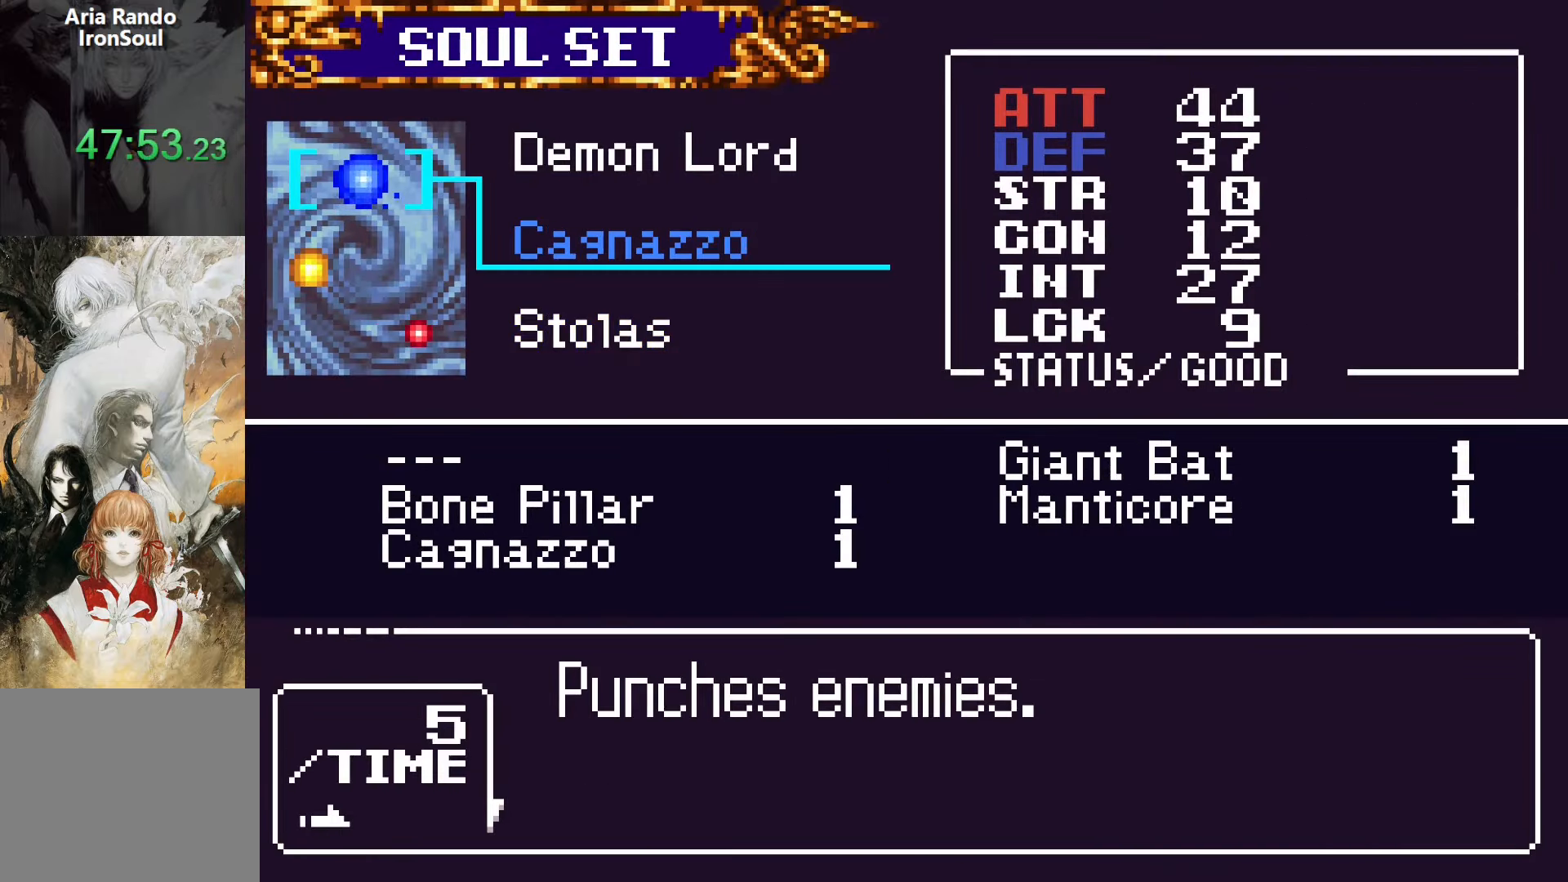
Gameplay with a controller (PlayStation layout); each line is a JSON object with the inputs held at the frame after it. "events" lists button and stick changes between this image and that frame as [ms after this image, input, new state], when the widget could be followed in between. Not read: L3 R3 left_stick right_stick.
{"buttons": [], "events": []}
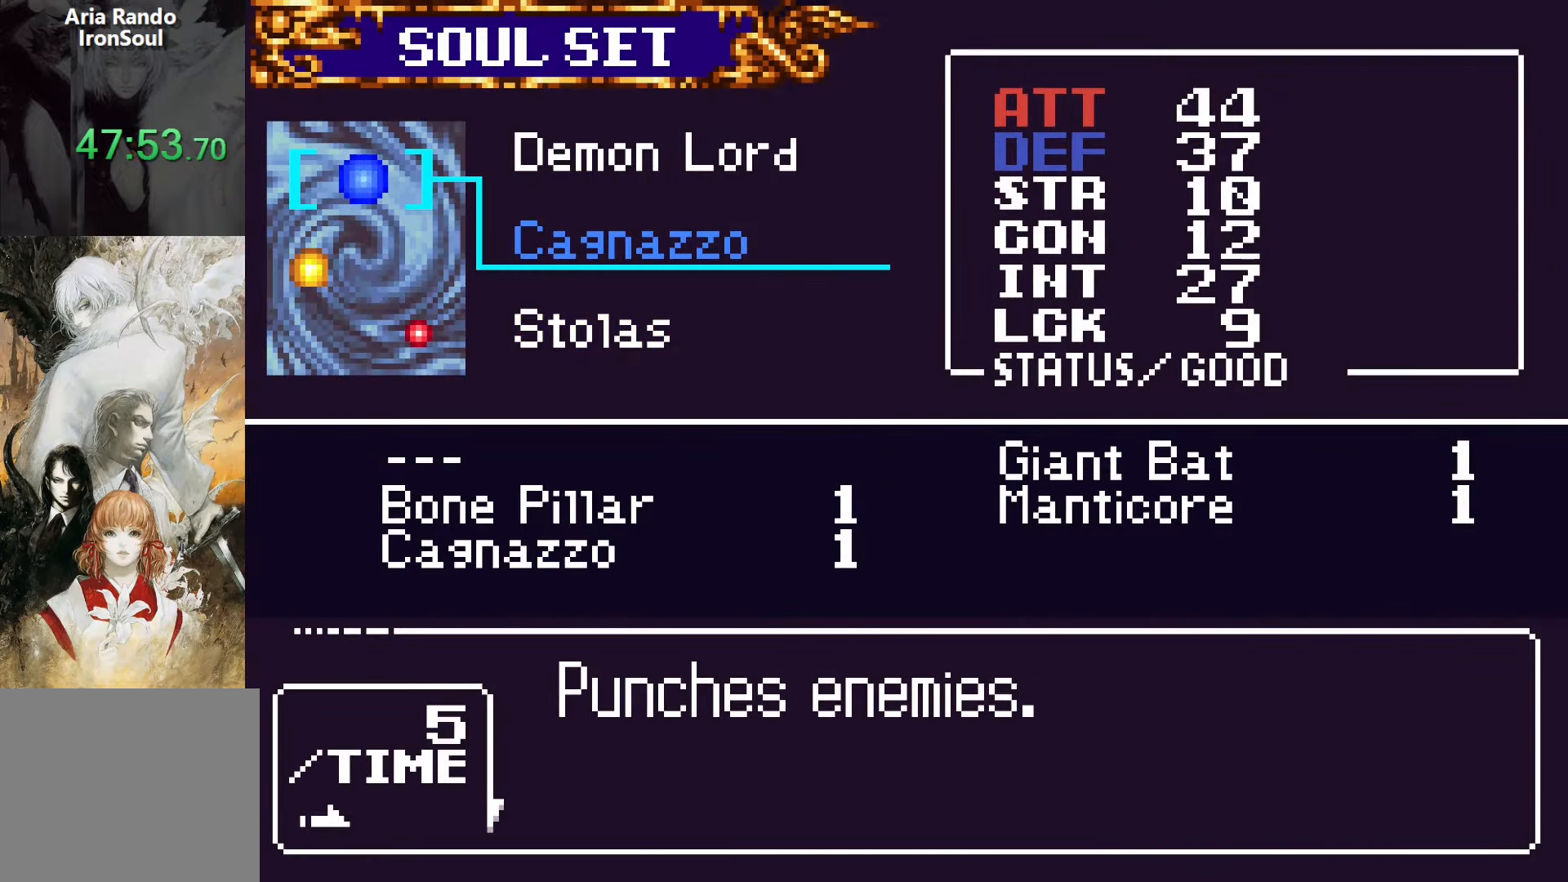
{"buttons": ["SQUARE"], "events": [[100, "SQUARE", "down"], [216, "SQUARE", "up"], [450, "SQUARE", "down"]]}
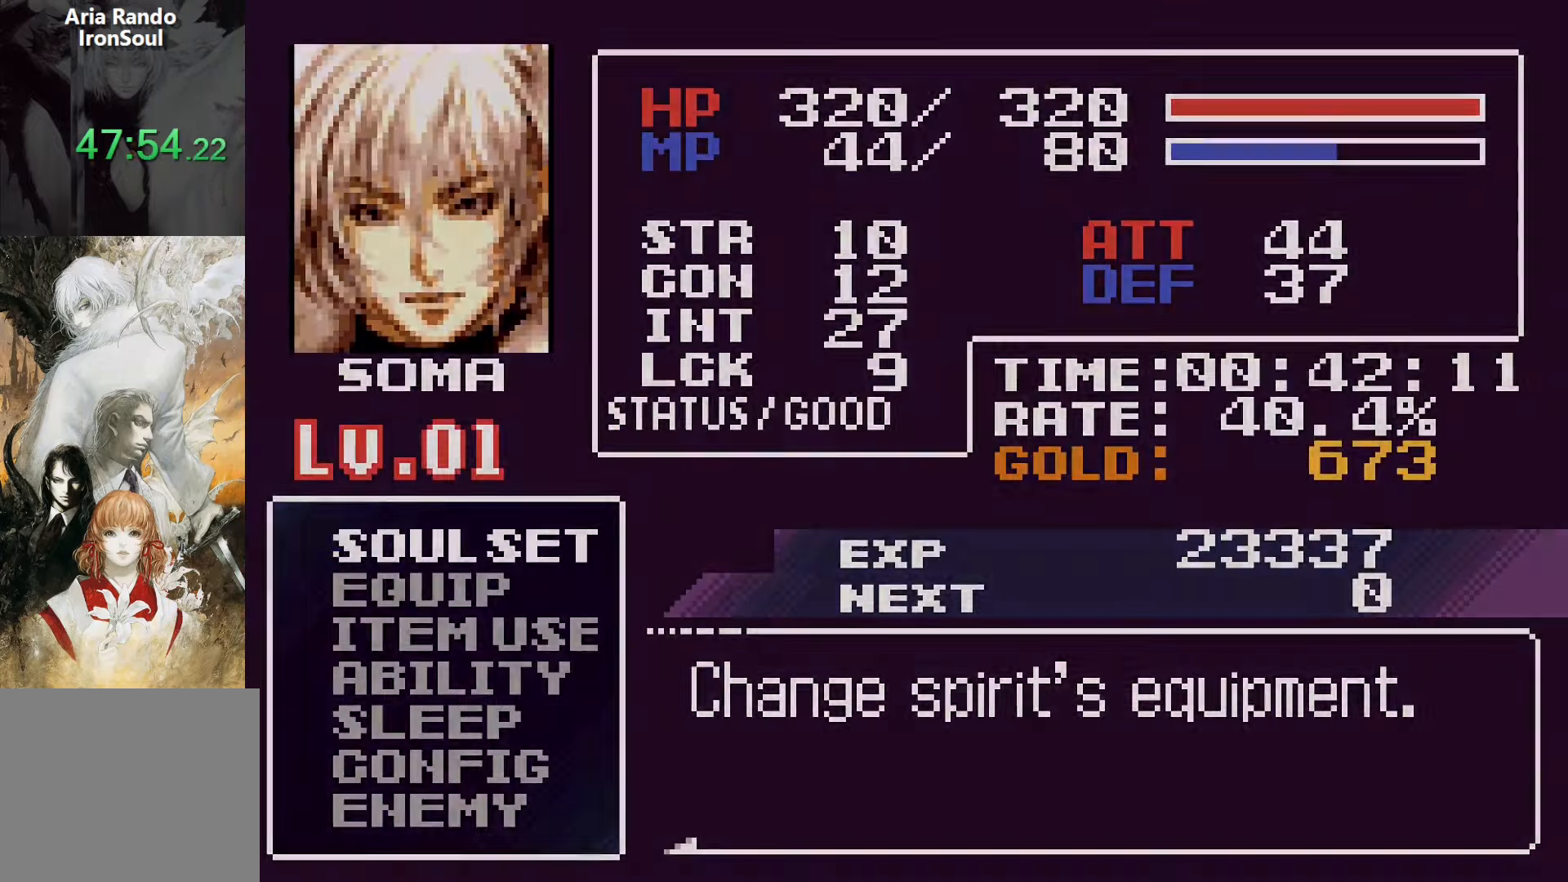
{"buttons": []}
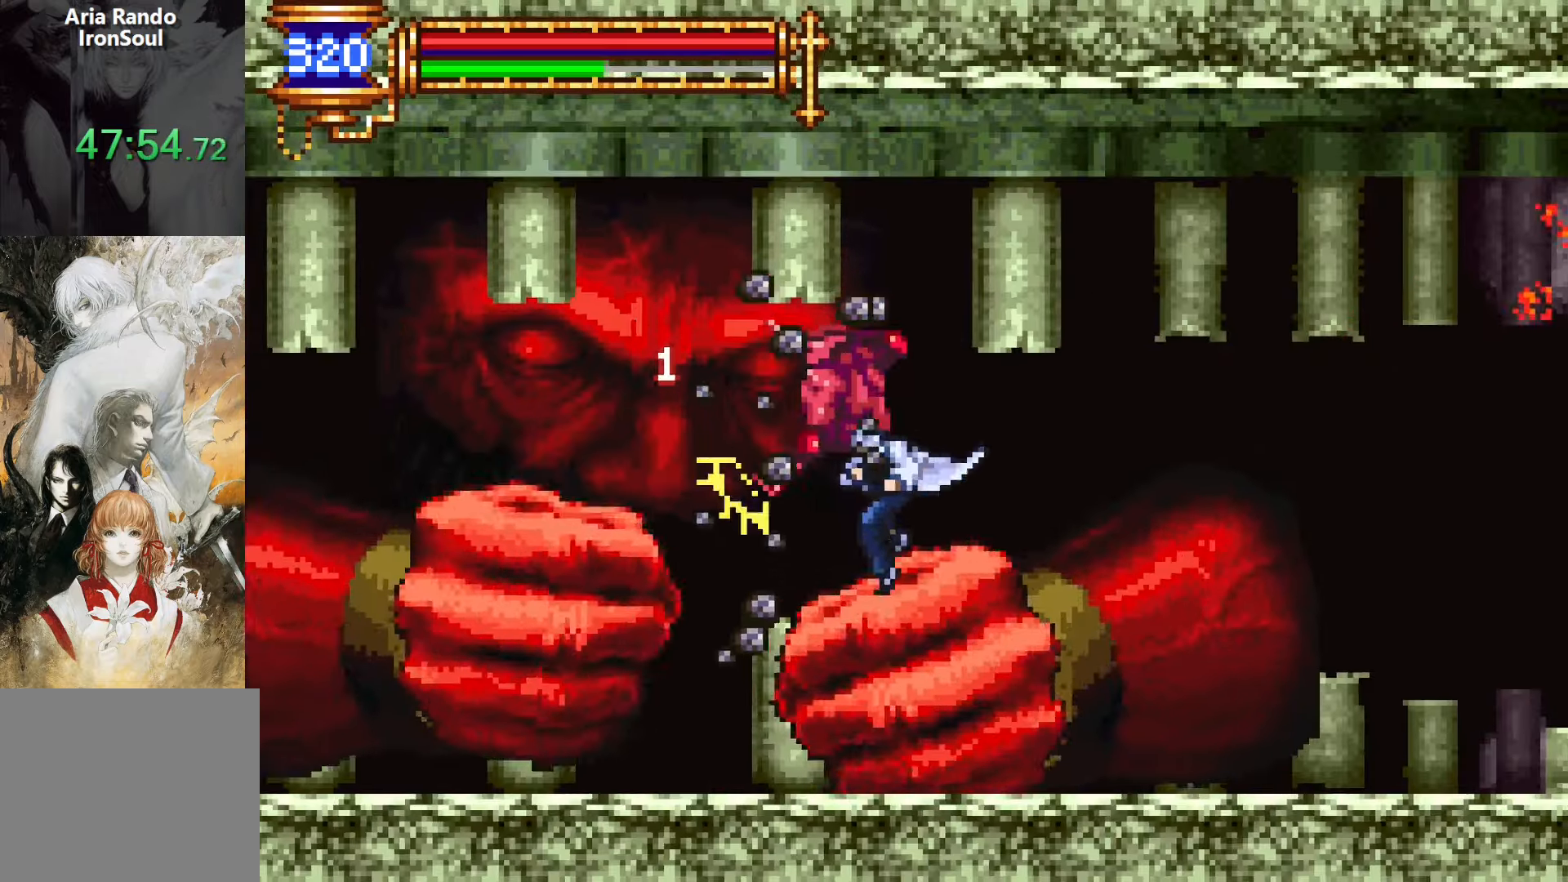
{"buttons": [], "events": [[100, "CROSS", "down"], [216, "CROSS", "up"], [216, "DPAD_LEFT", "down"], [333, "DPAD_LEFT", "up"]]}
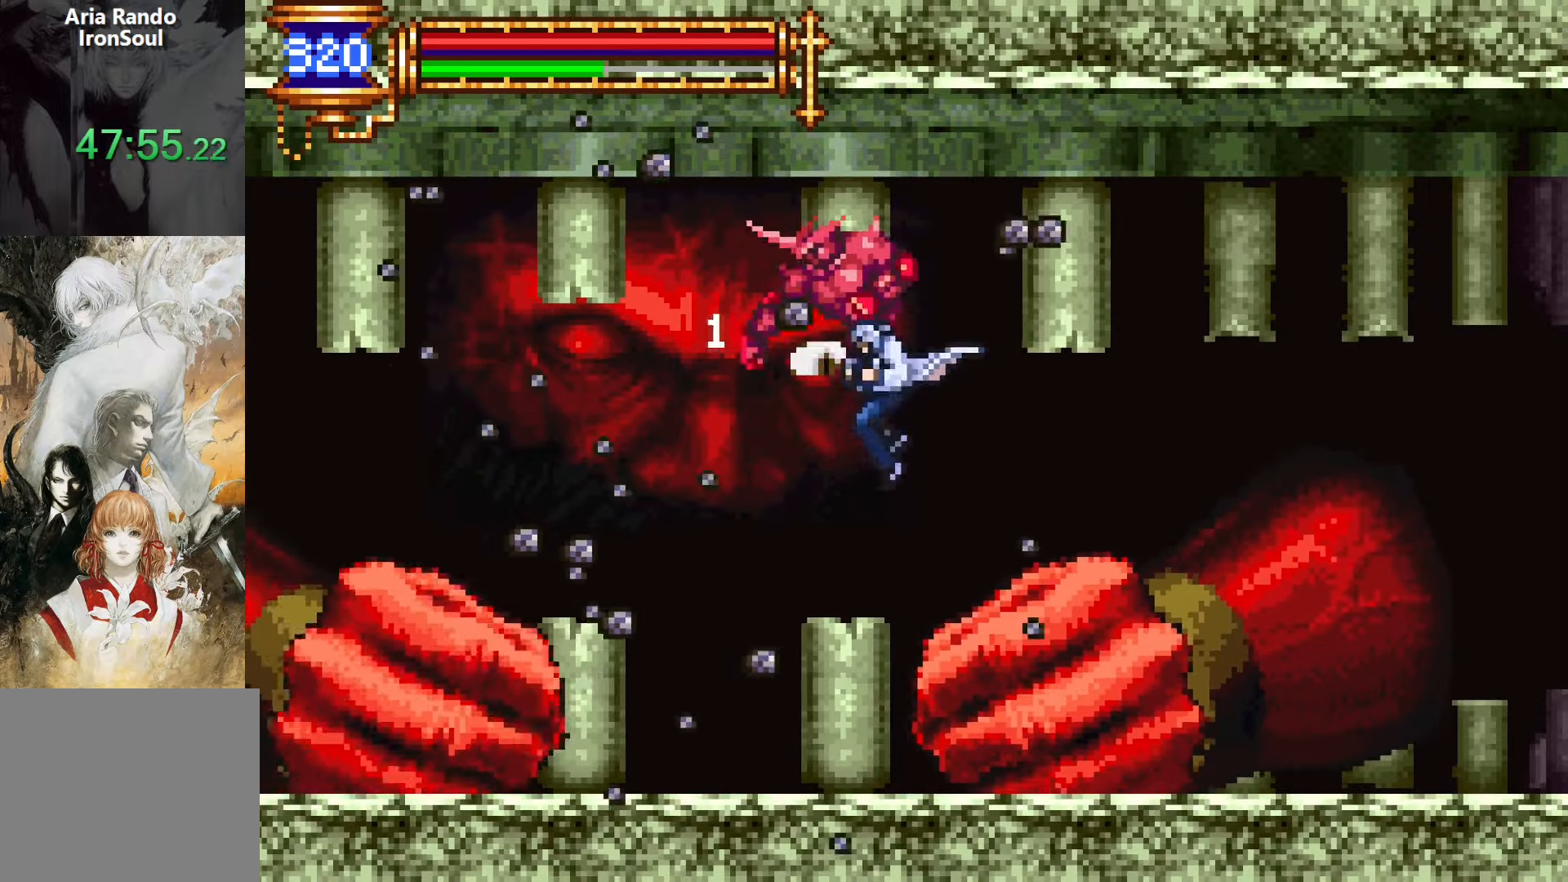
{"buttons": ["DPAD_LEFT"], "events": [[50, "CROSS", "down"], [133, "CROSS", "up"], [283, "DPAD_LEFT", "down"], [316, "R1", "down"], [433, "R1", "up"]]}
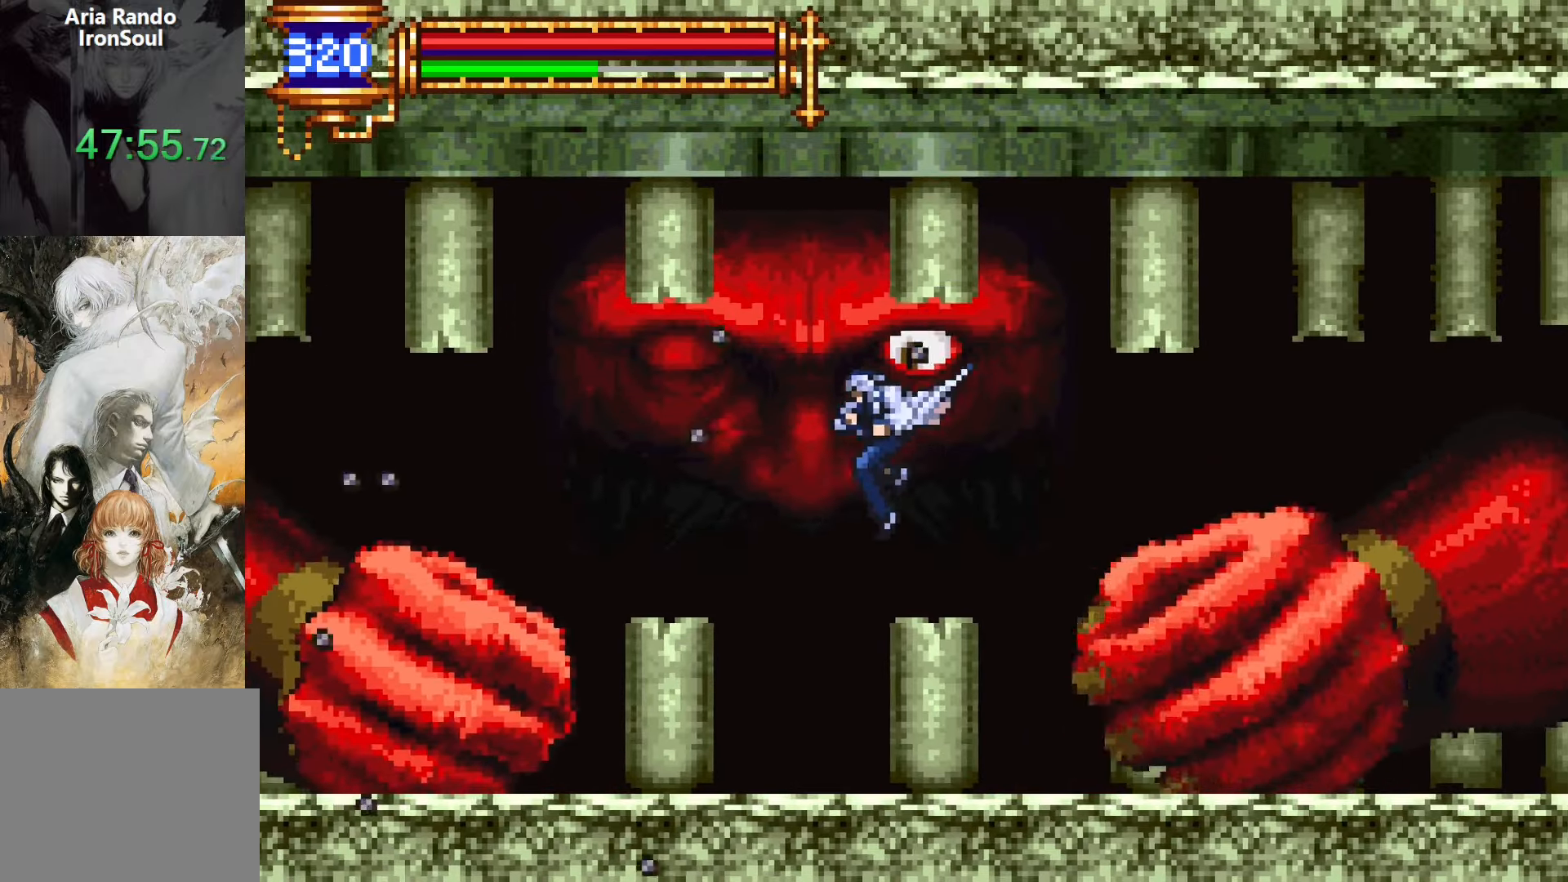
{"buttons": ["CROSS", "SQUARE"], "events": [[266, "DPAD_LEFT", "up"], [316, "DPAD_RIGHT", "down"], [333, "CROSS", "down"], [400, "DPAD_RIGHT", "up"], [400, "SQUARE", "down"]]}
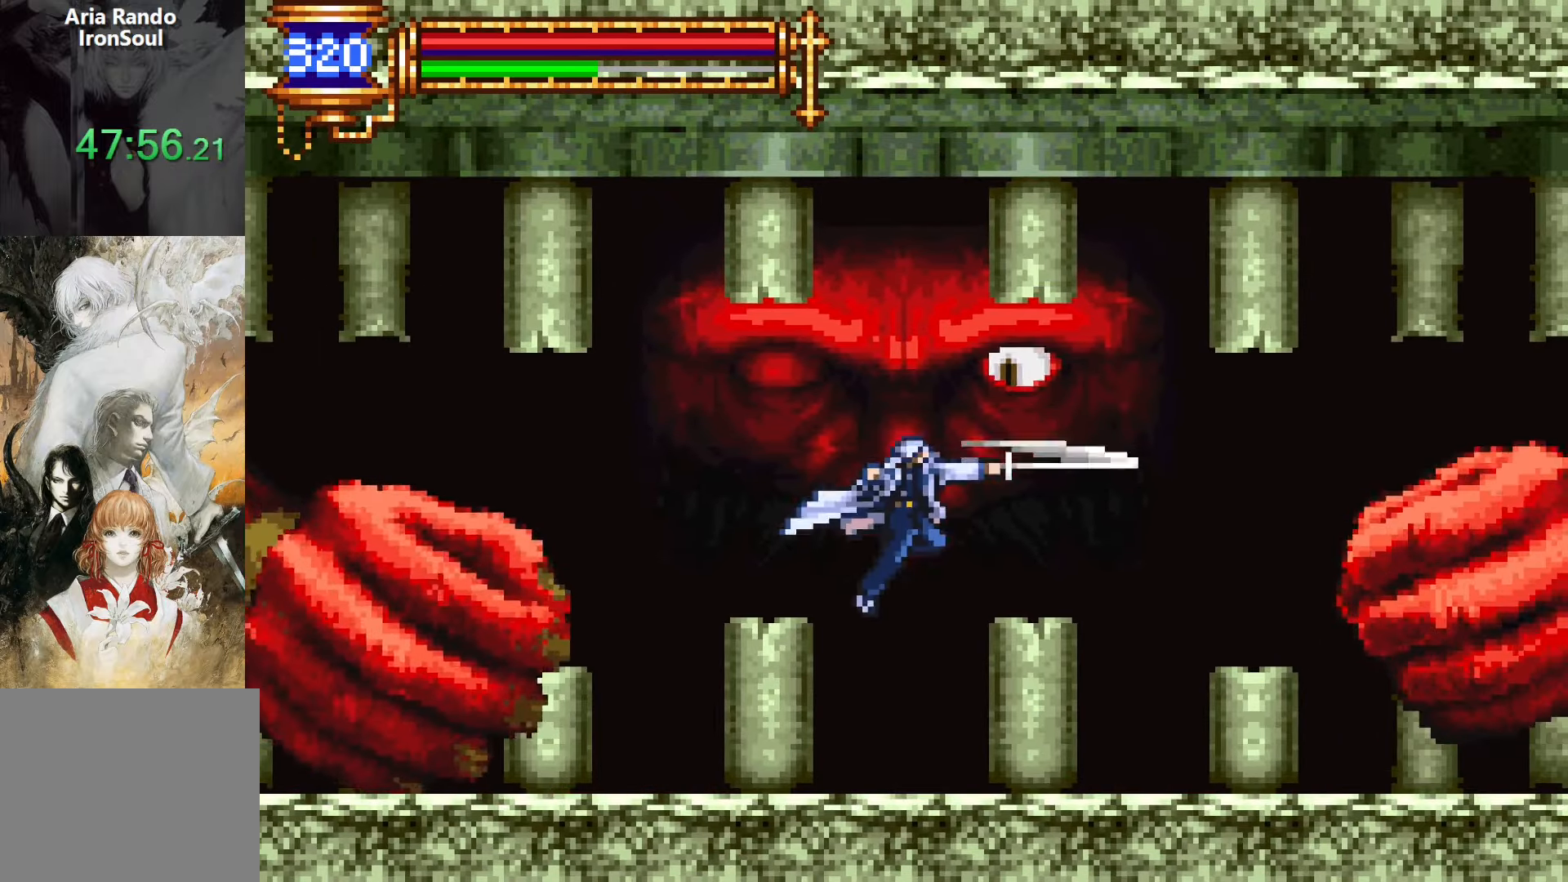
{"buttons": [], "events": [[150, "SQUARE", "up"], [200, "CROSS", "up"], [333, "SQUARE", "down"], [483, "SQUARE", "up"]]}
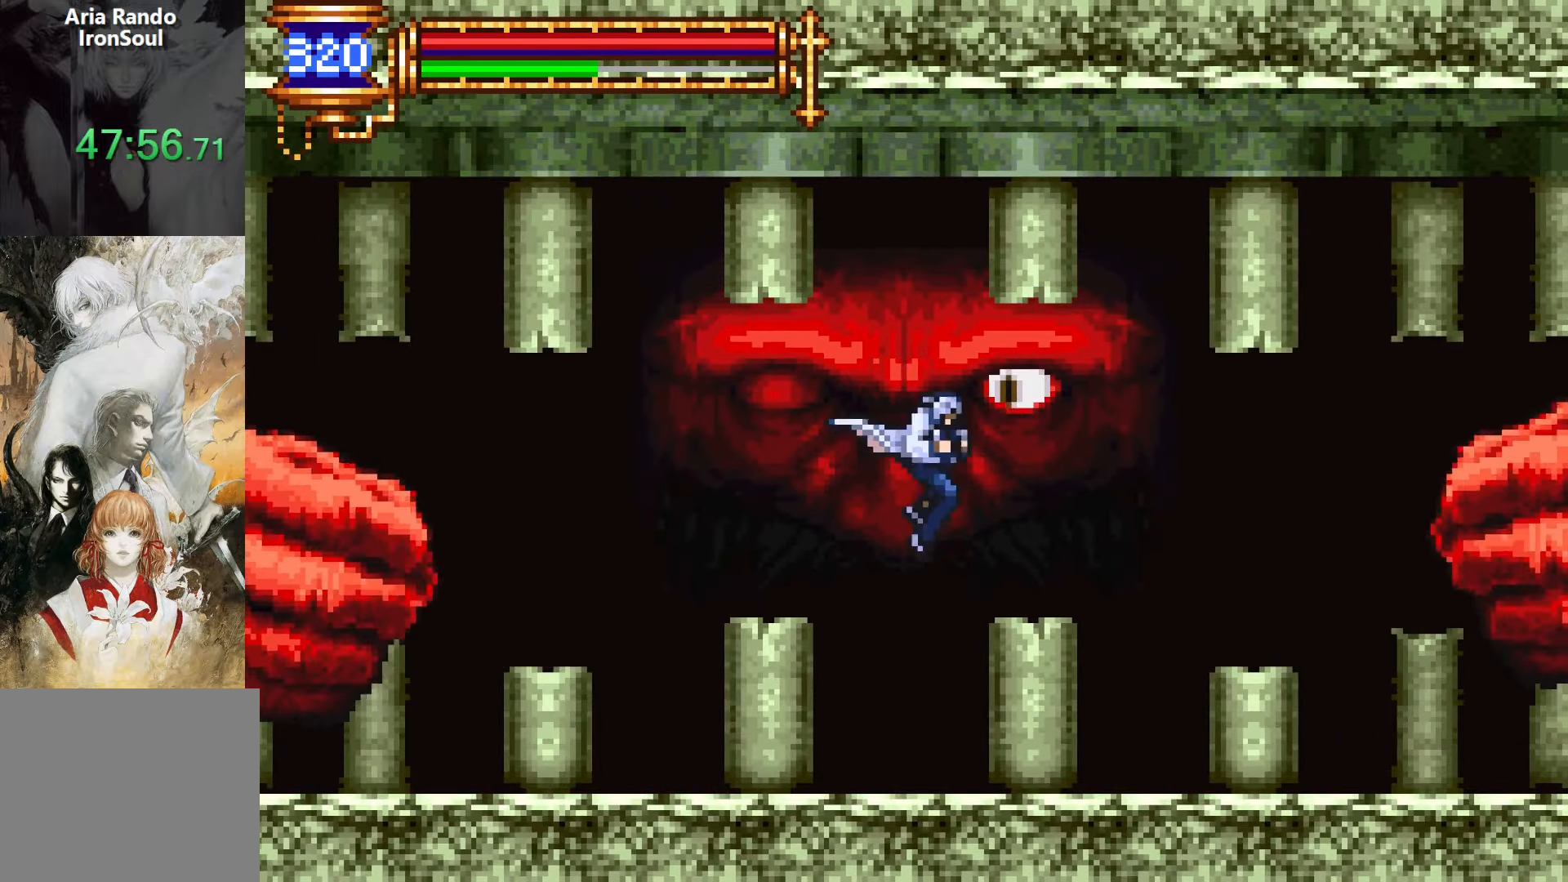
{"buttons": ["CROSS"], "events": [[250, "CROSS", "down"], [300, "SQUARE", "down"], [500, "SQUARE", "up"]]}
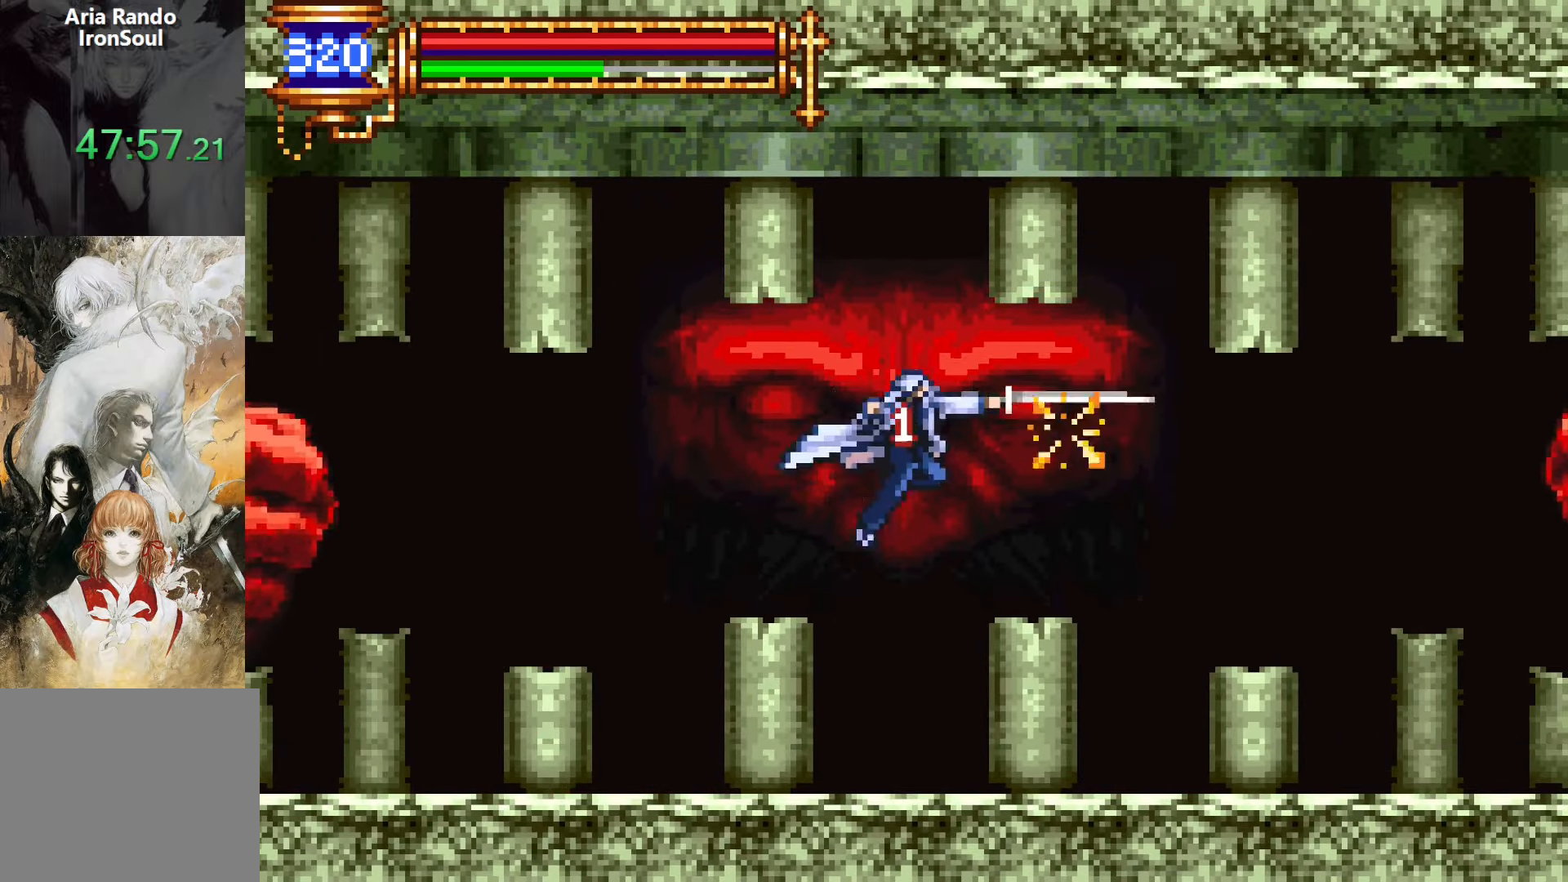
{"buttons": ["DPAD_DOWN"], "events": [[33, "CROSS", "up"], [283, "SQUARE", "down"], [350, "SQUARE", "up"], [500, "DPAD_DOWN", "down"]]}
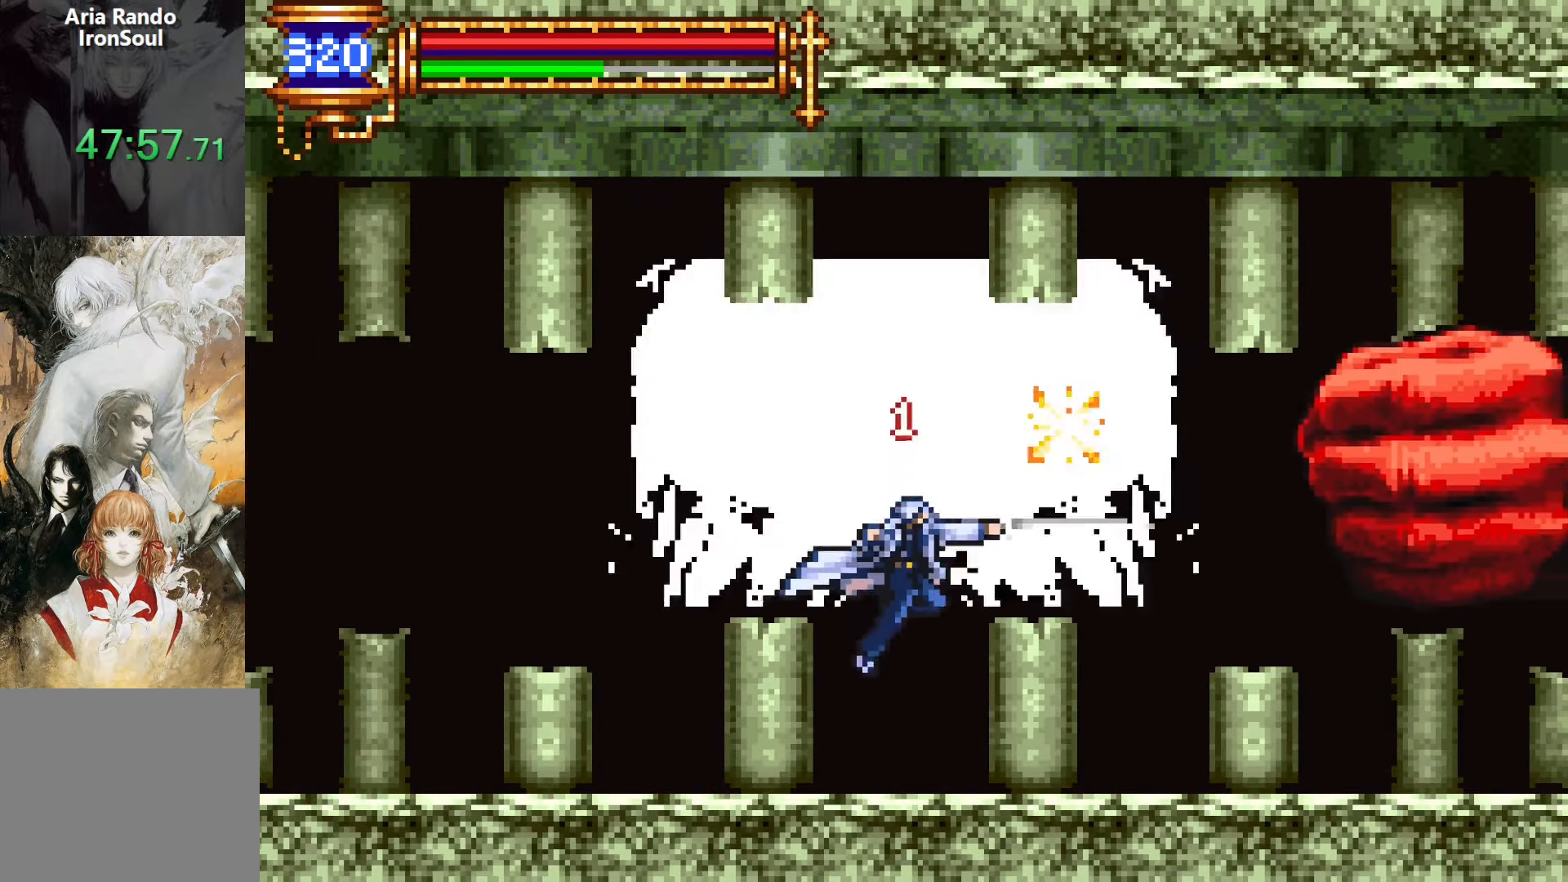
{"buttons": ["DPAD_DOWN"], "events": []}
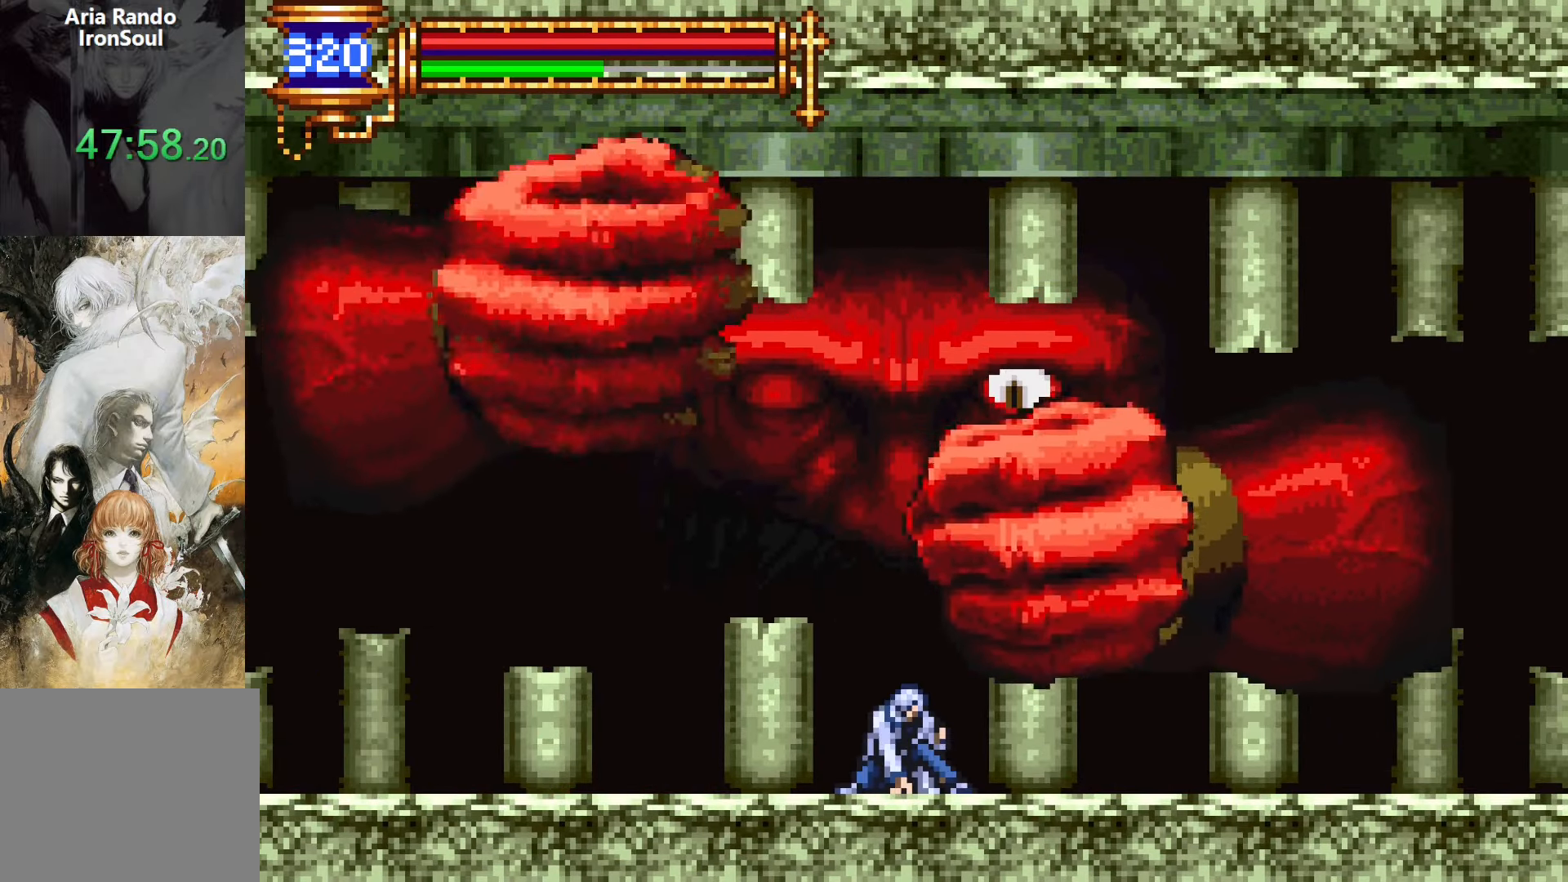
{"buttons": [], "events": [[500, "DPAD_DOWN", "up"]]}
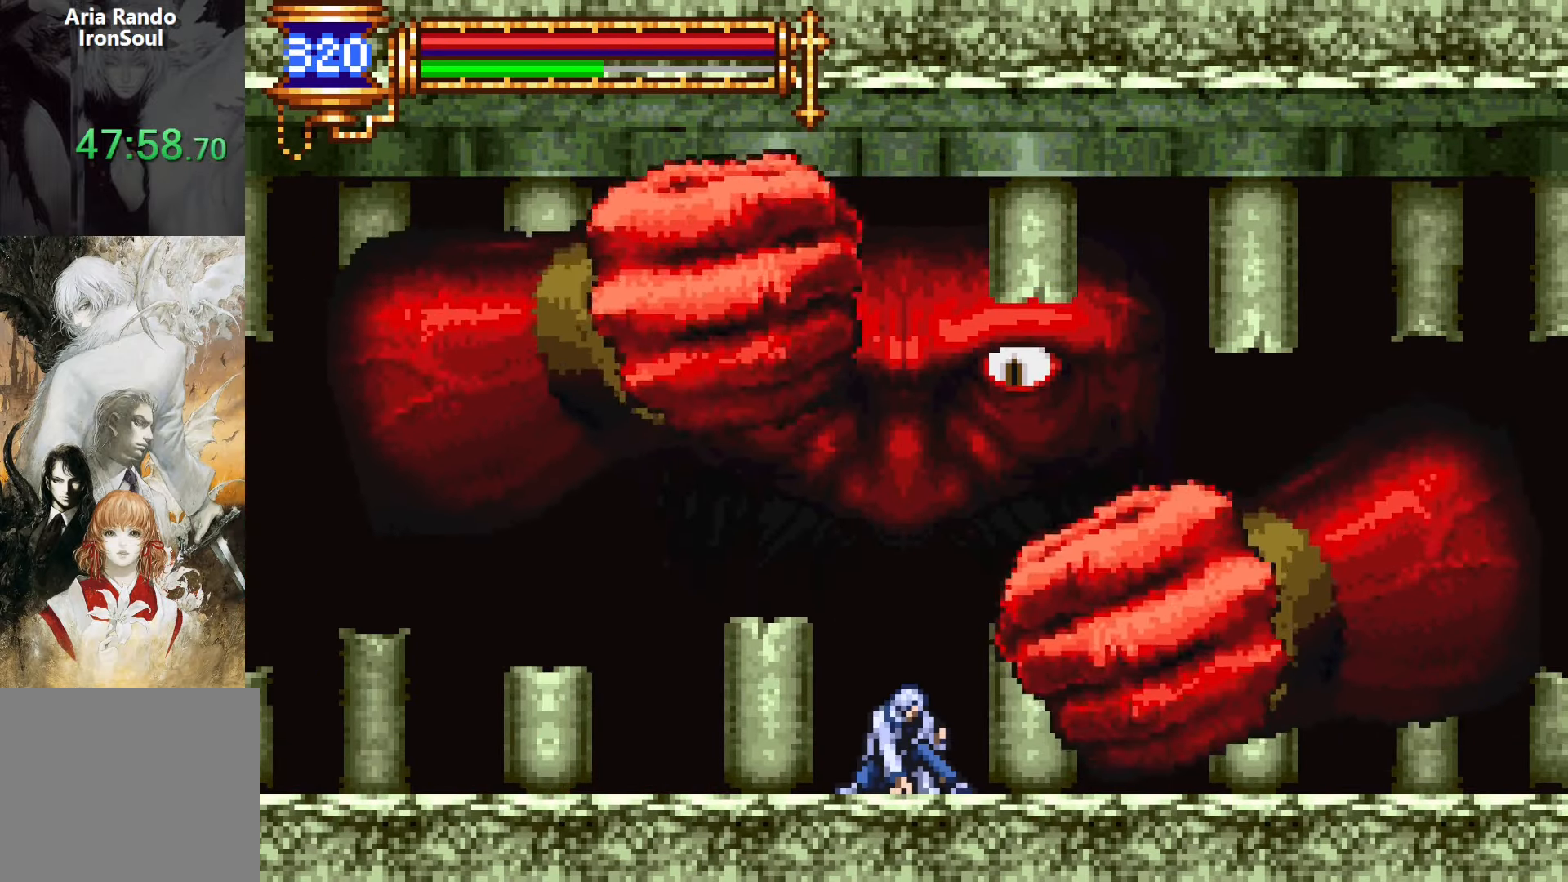
{"buttons": [], "events": [[66, "CROSS", "down"], [116, "SQUARE", "down"], [283, "SQUARE", "up"], [300, "CROSS", "up"]]}
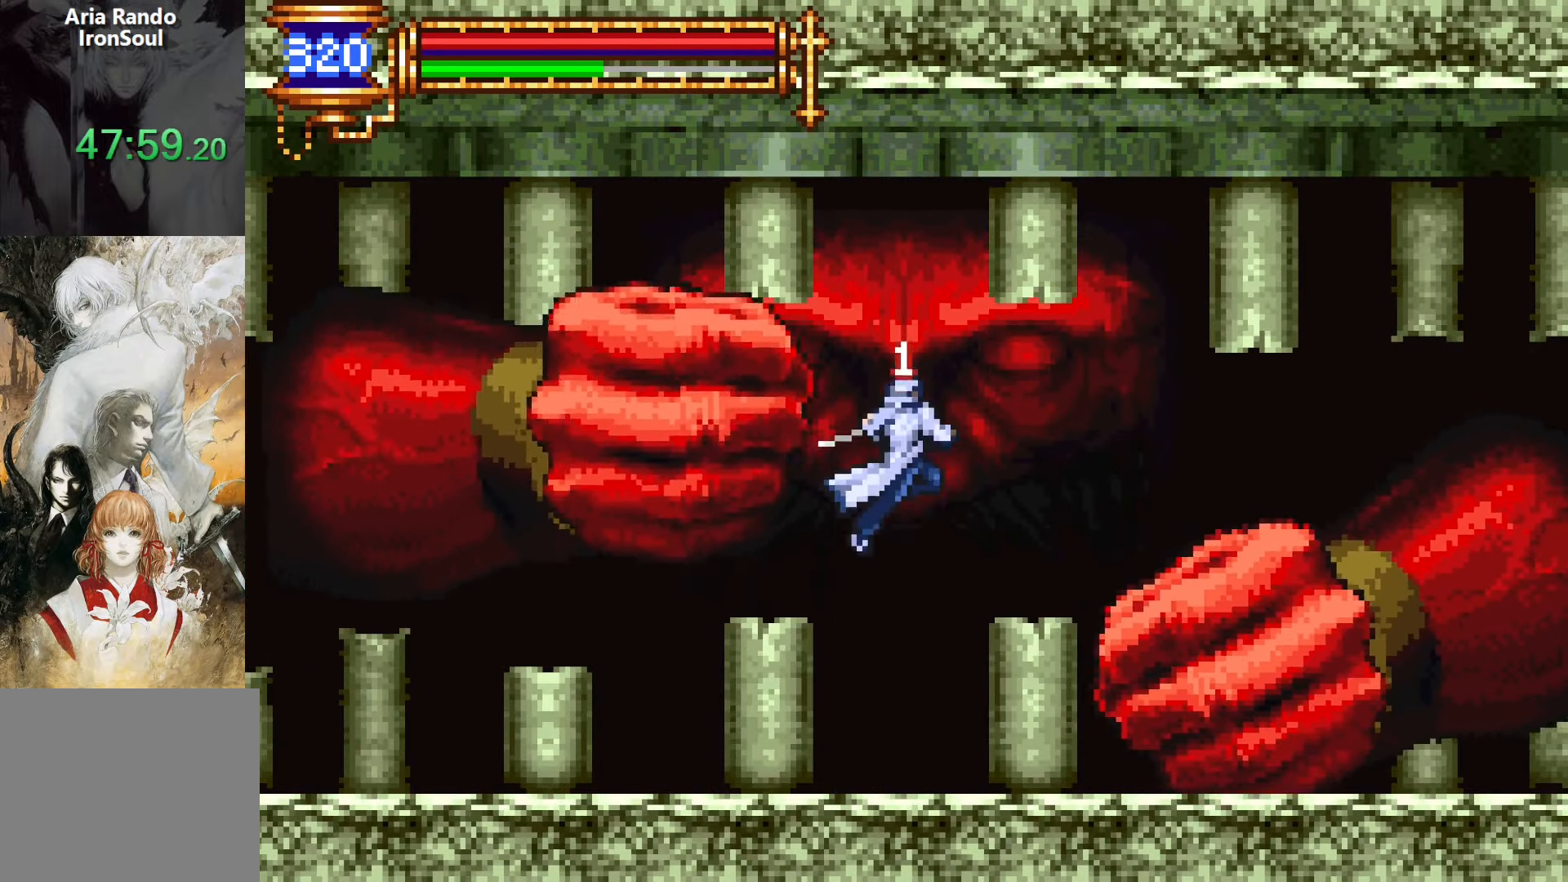
{"buttons": [], "events": [[100, "CROSS", "down"], [133, "SQUARE", "down"], [283, "DPAD_LEFT", "down"], [316, "SQUARE", "up"], [366, "CROSS", "up"], [383, "DPAD_LEFT", "up"]]}
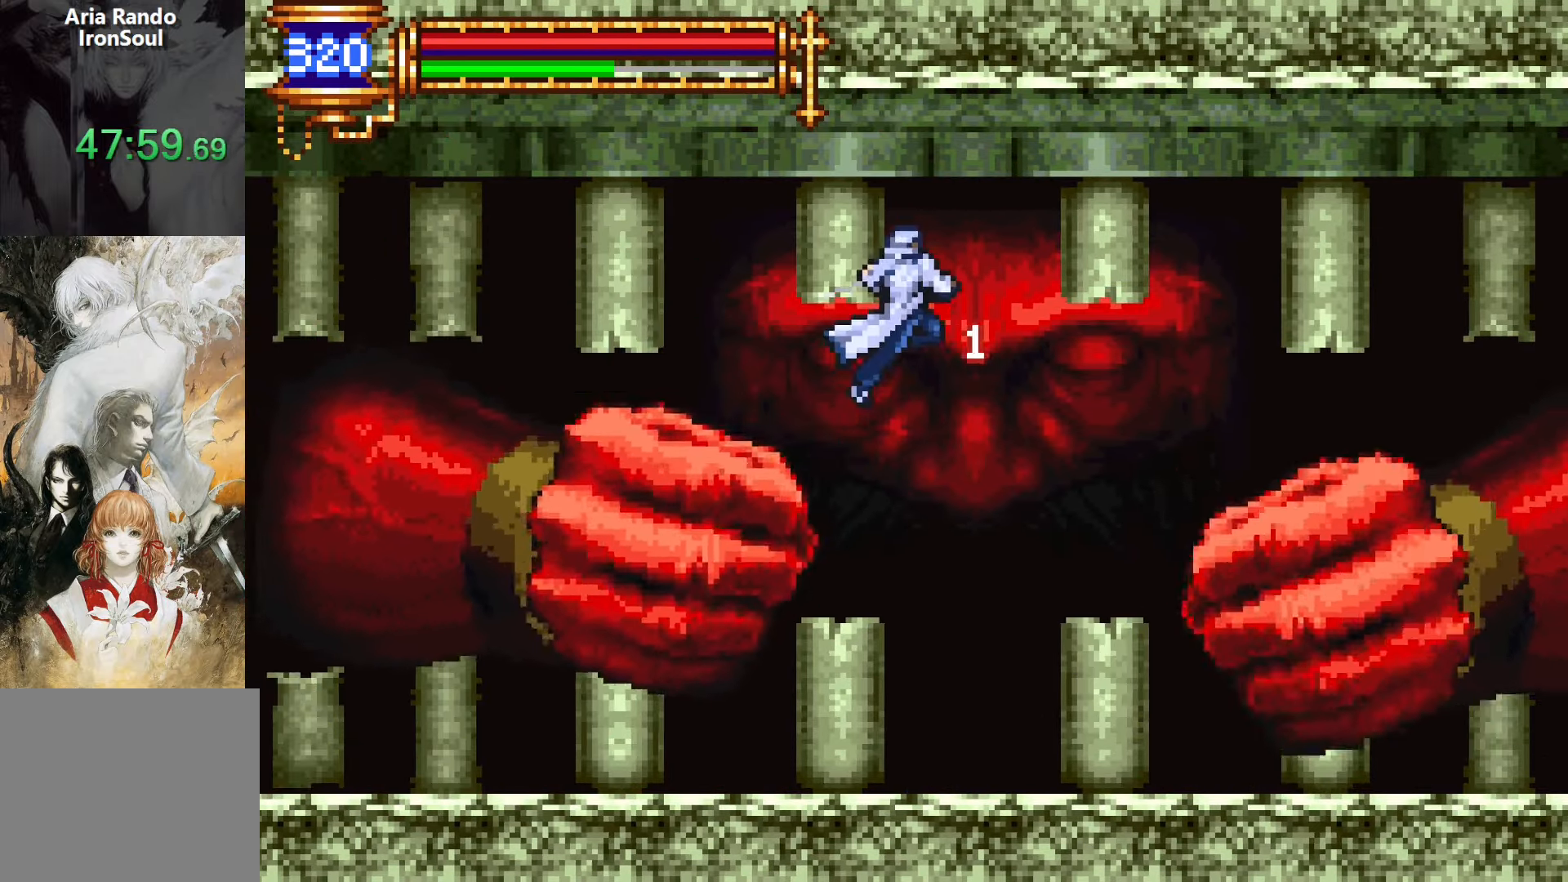
{"buttons": ["DPAD_DOWN"], "events": [[133, "SQUARE", "down"], [233, "DPAD_RIGHT", "down"], [233, "SQUARE", "up"], [500, "DPAD_DOWN", "down"], [500, "DPAD_RIGHT", "up"]]}
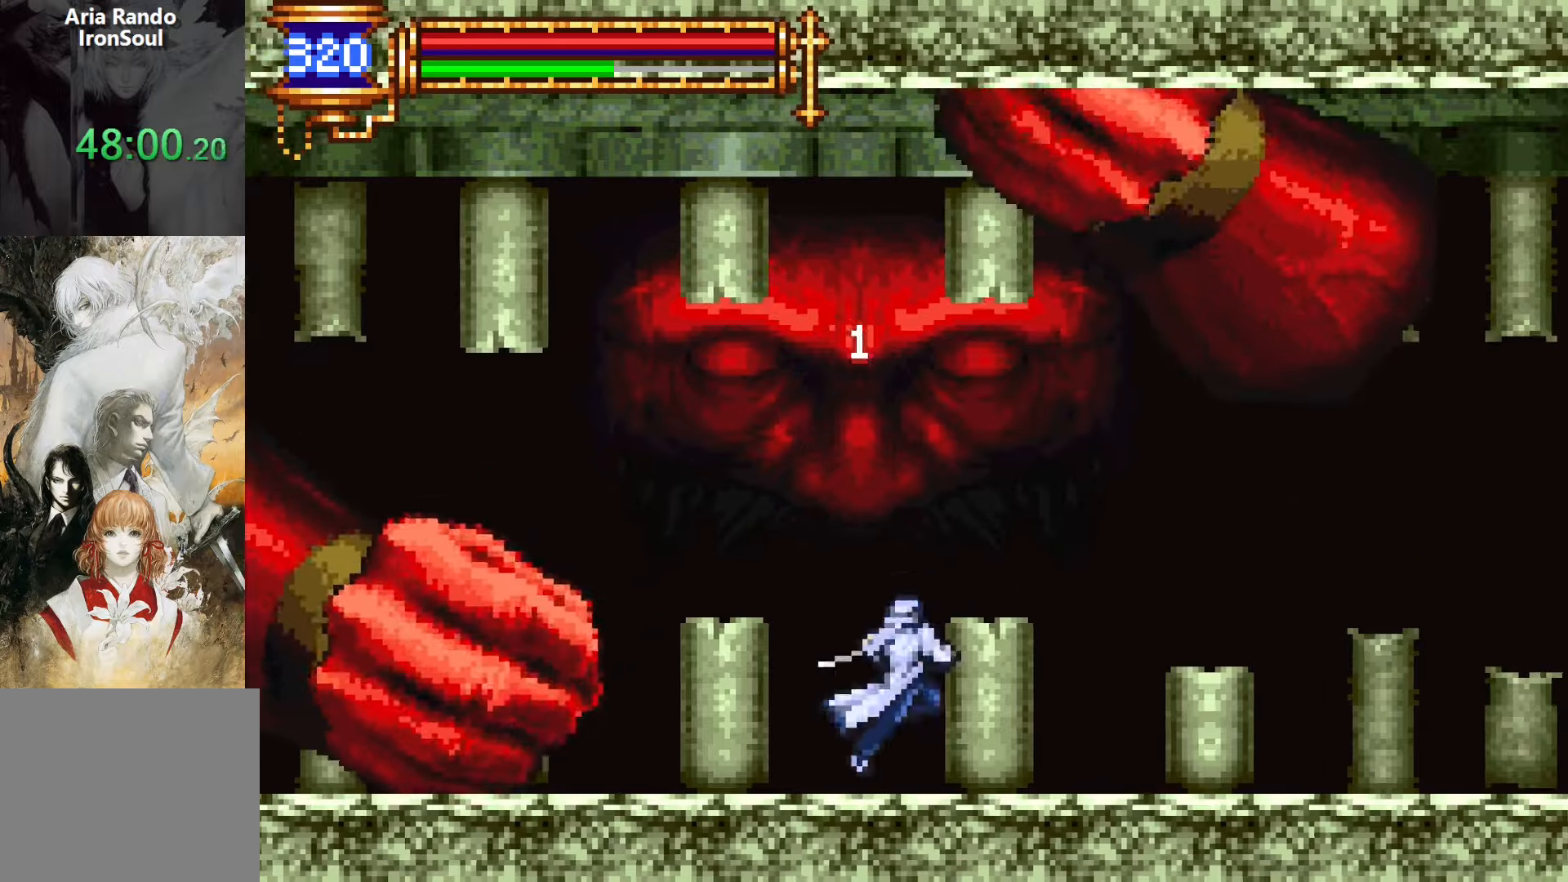
{"buttons": ["CROSS", "DPAD_RIGHT"], "events": [[33, "DPAD_DOWN", "up"], [33, "DPAD_LEFT", "down"], [66, "L1", "down"], [133, "DPAD_LEFT", "up"], [200, "CROSS", "down"], [200, "L1", "up"], [266, "DPAD_RIGHT", "down"], [316, "CROSS", "up"], [416, "CROSS", "down"]]}
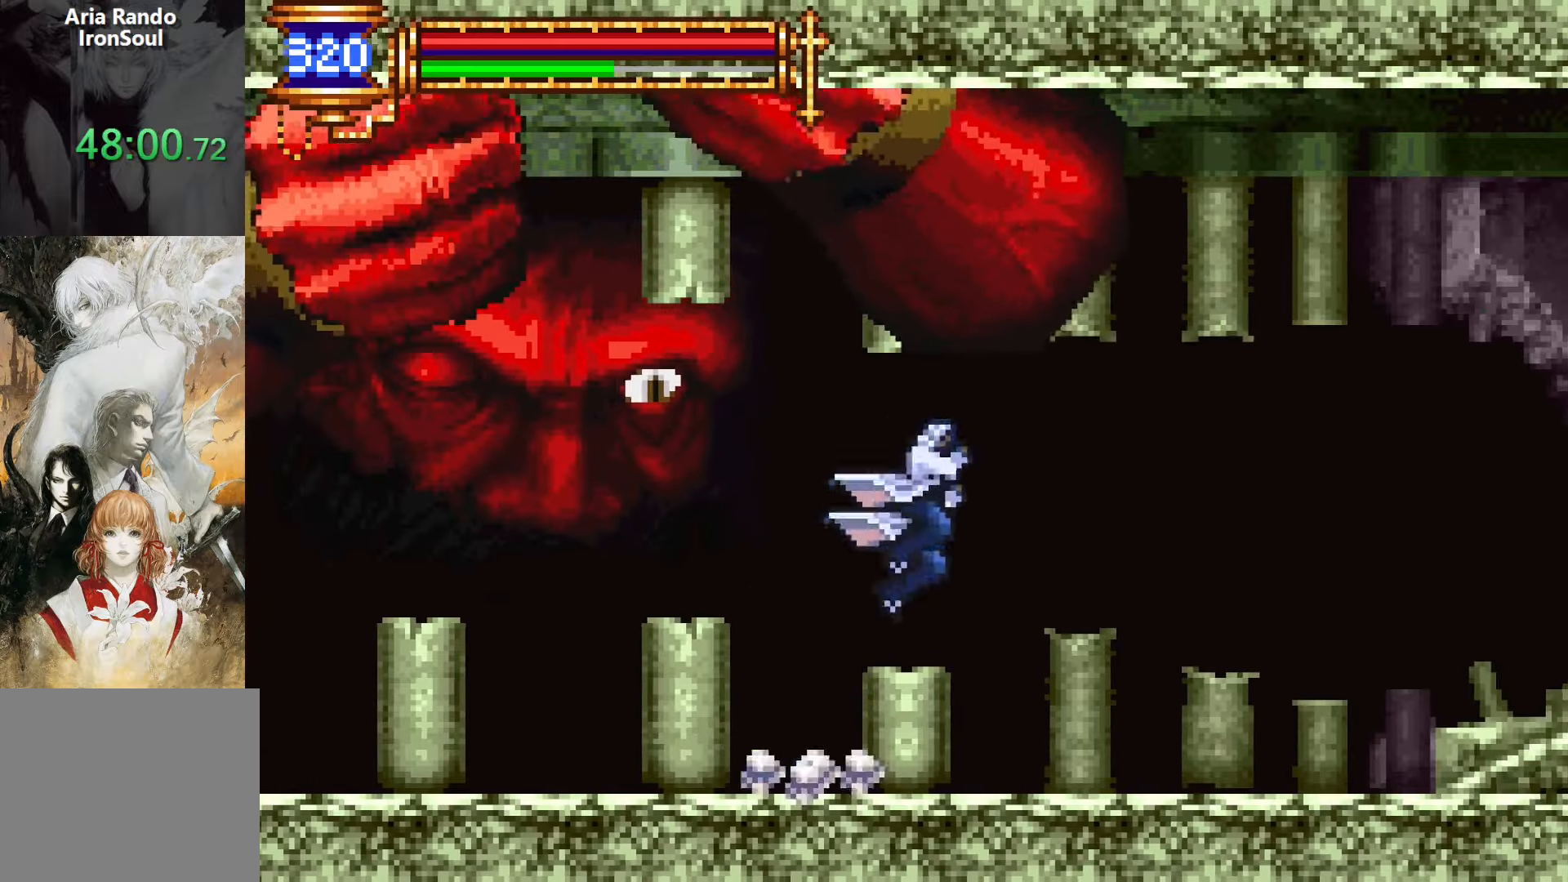
{"buttons": ["DPAD_LEFT"], "events": [[66, "DPAD_RIGHT", "up"], [100, "CROSS", "up"], [133, "DPAD_LEFT", "down"], [316, "SQUARE", "down"], [366, "SQUARE", "up"]]}
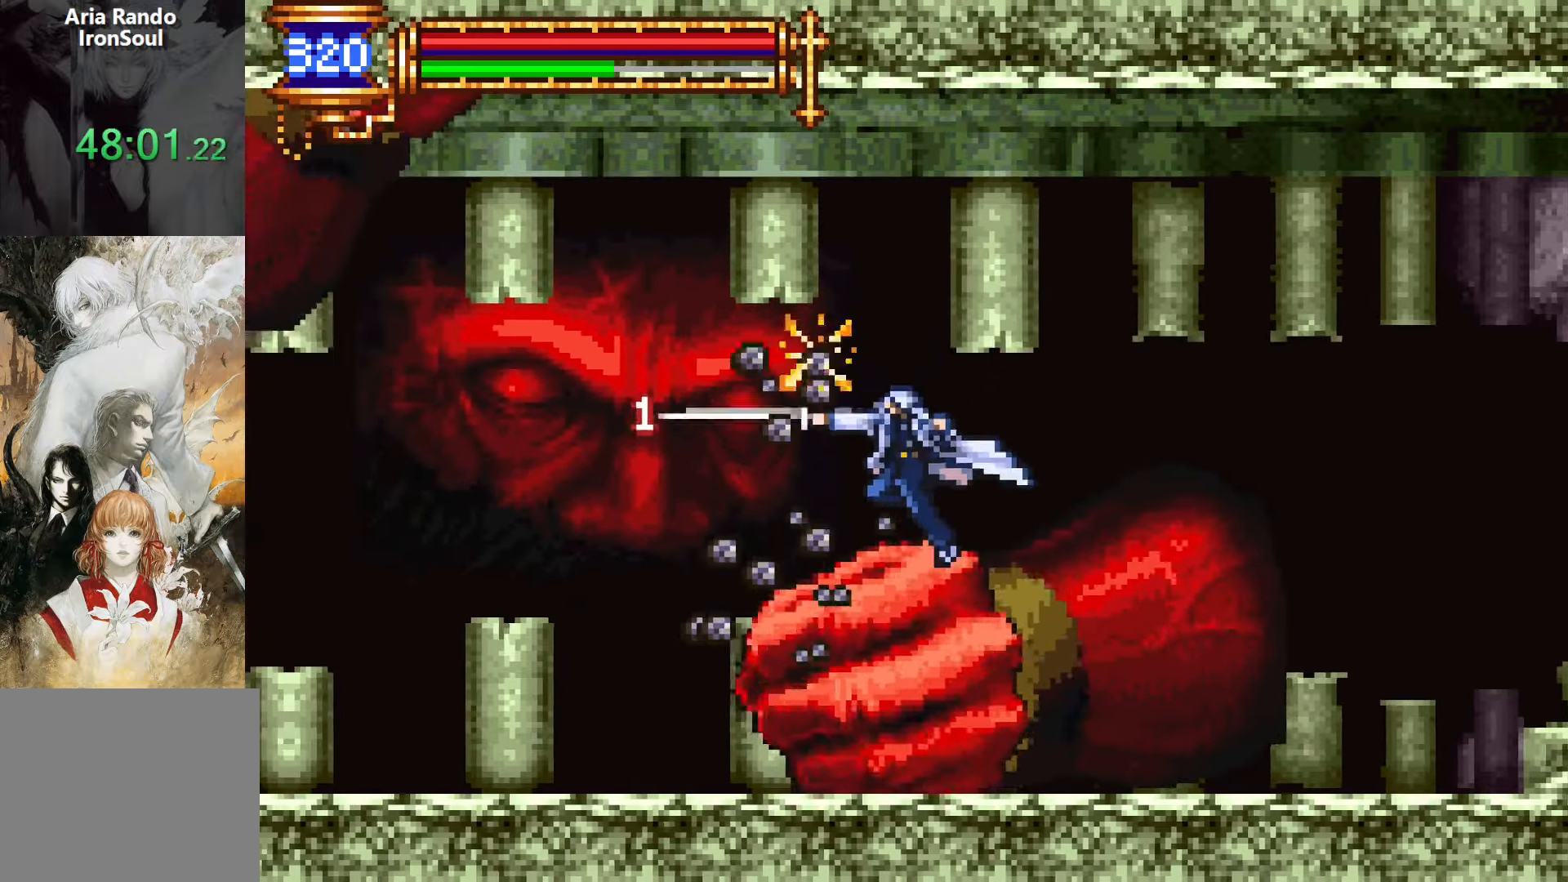
{"buttons": ["SQUARE"], "events": [[16, "DPAD_LEFT", "up"], [33, "CROSS", "down"], [50, "SQUARE", "down"], [66, "CROSS", "up"], [133, "SQUARE", "up"], [166, "DPAD_RIGHT", "down"], [266, "DPAD_RIGHT", "up"], [400, "DPAD_LEFT", "down"], [450, "CROSS", "down"], [466, "SQUARE", "down"], [483, "CROSS", "up"], [483, "DPAD_LEFT", "up"]]}
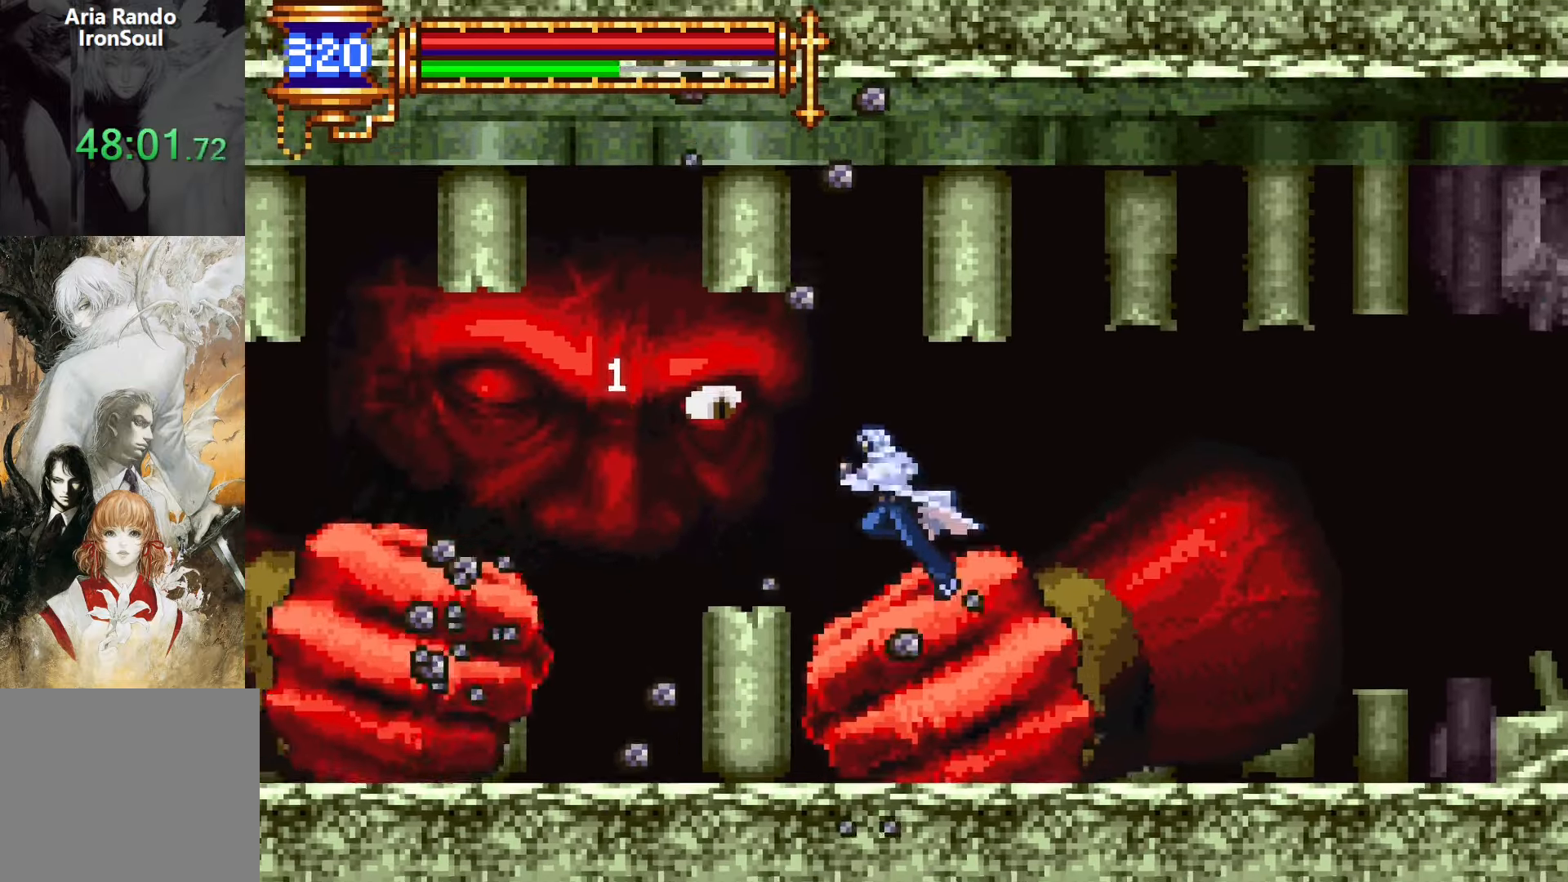
{"buttons": ["DPAD_LEFT"], "events": [[50, "DPAD_RIGHT", "down"], [50, "SQUARE", "up"], [150, "DPAD_RIGHT", "up"], [216, "DPAD_LEFT", "down"], [316, "CROSS", "down"], [333, "SQUARE", "down"], [366, "CROSS", "up"], [416, "SQUARE", "up"]]}
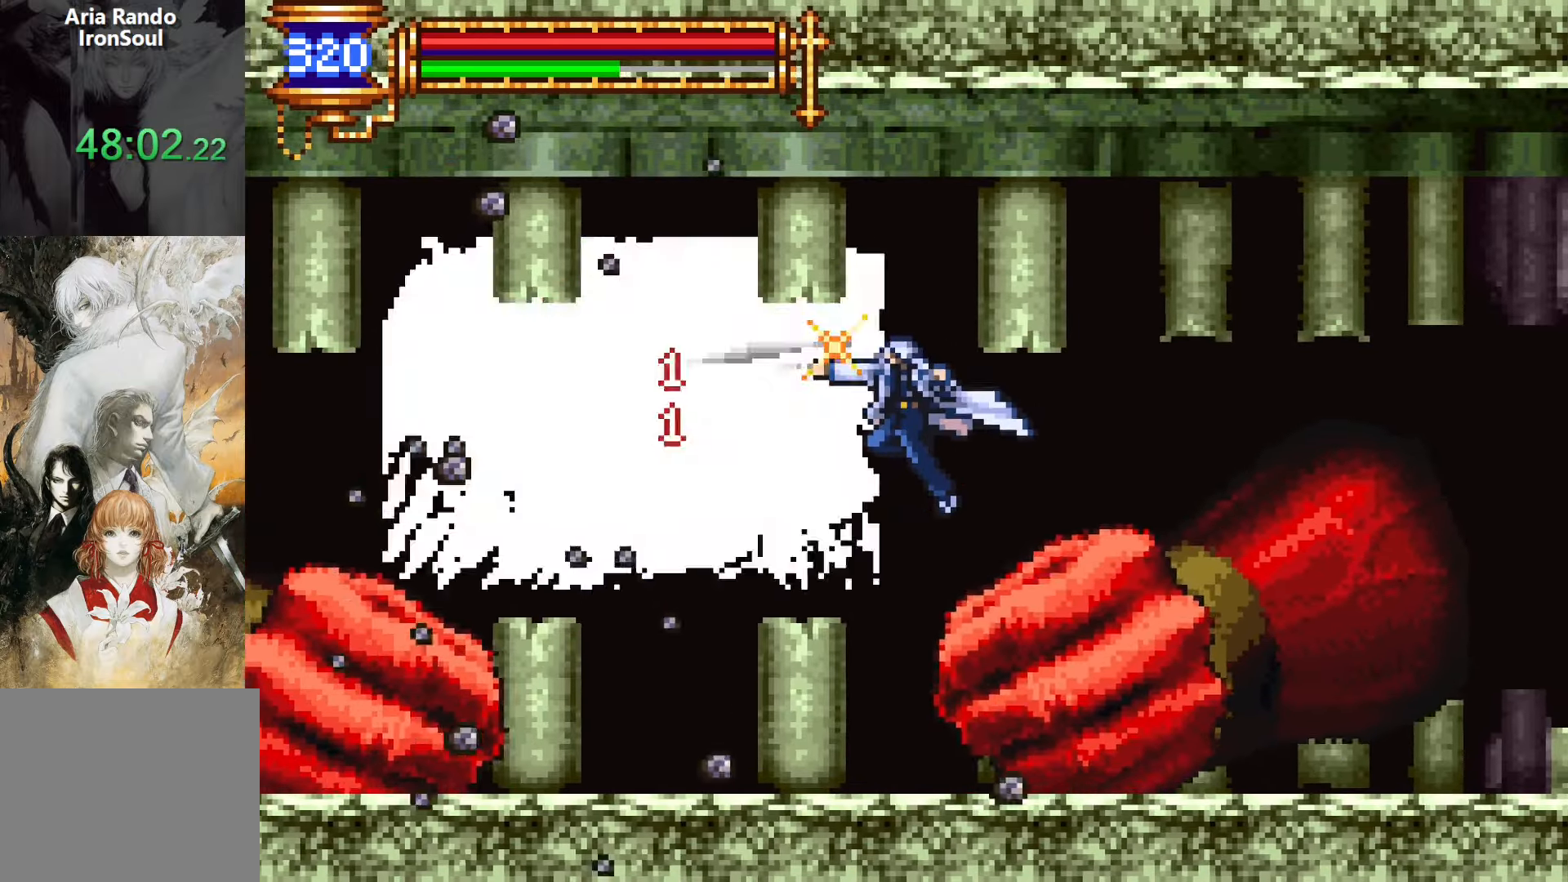
{"buttons": ["DPAD_LEFT"], "events": []}
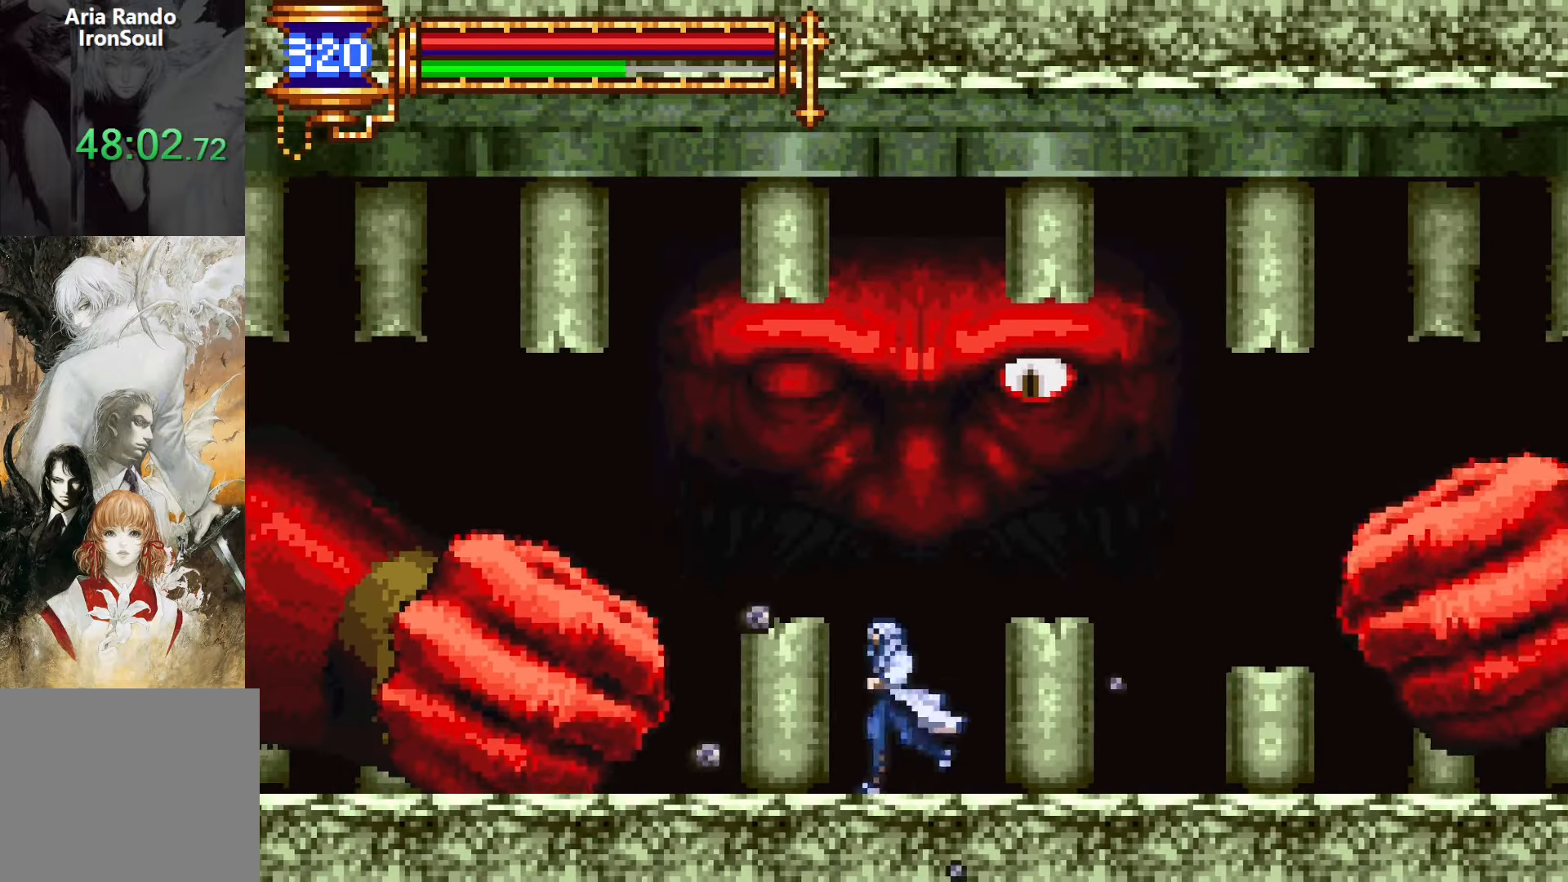
{"buttons": [], "events": [[16, "DPAD_LEFT", "up"], [33, "CROSS", "down"], [83, "DPAD_RIGHT", "down"], [116, "SQUARE", "down"], [200, "DPAD_RIGHT", "up"], [283, "SQUARE", "up"], [316, "CROSS", "up"]]}
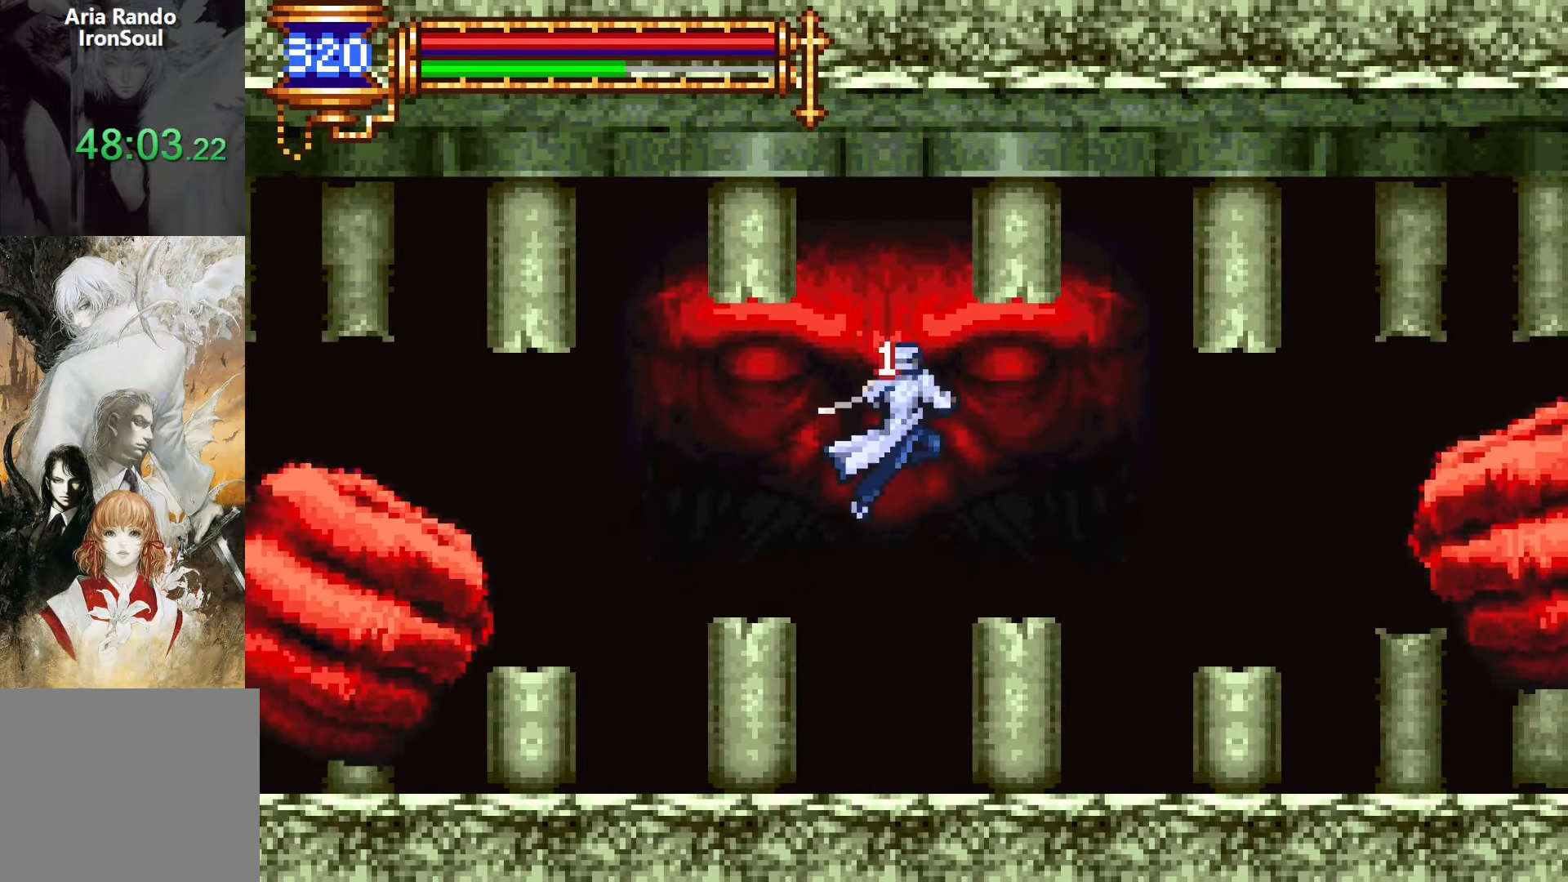
{"buttons": [], "events": [[83, "CROSS", "down"], [116, "SQUARE", "down"], [300, "SQUARE", "up"], [333, "CROSS", "up"]]}
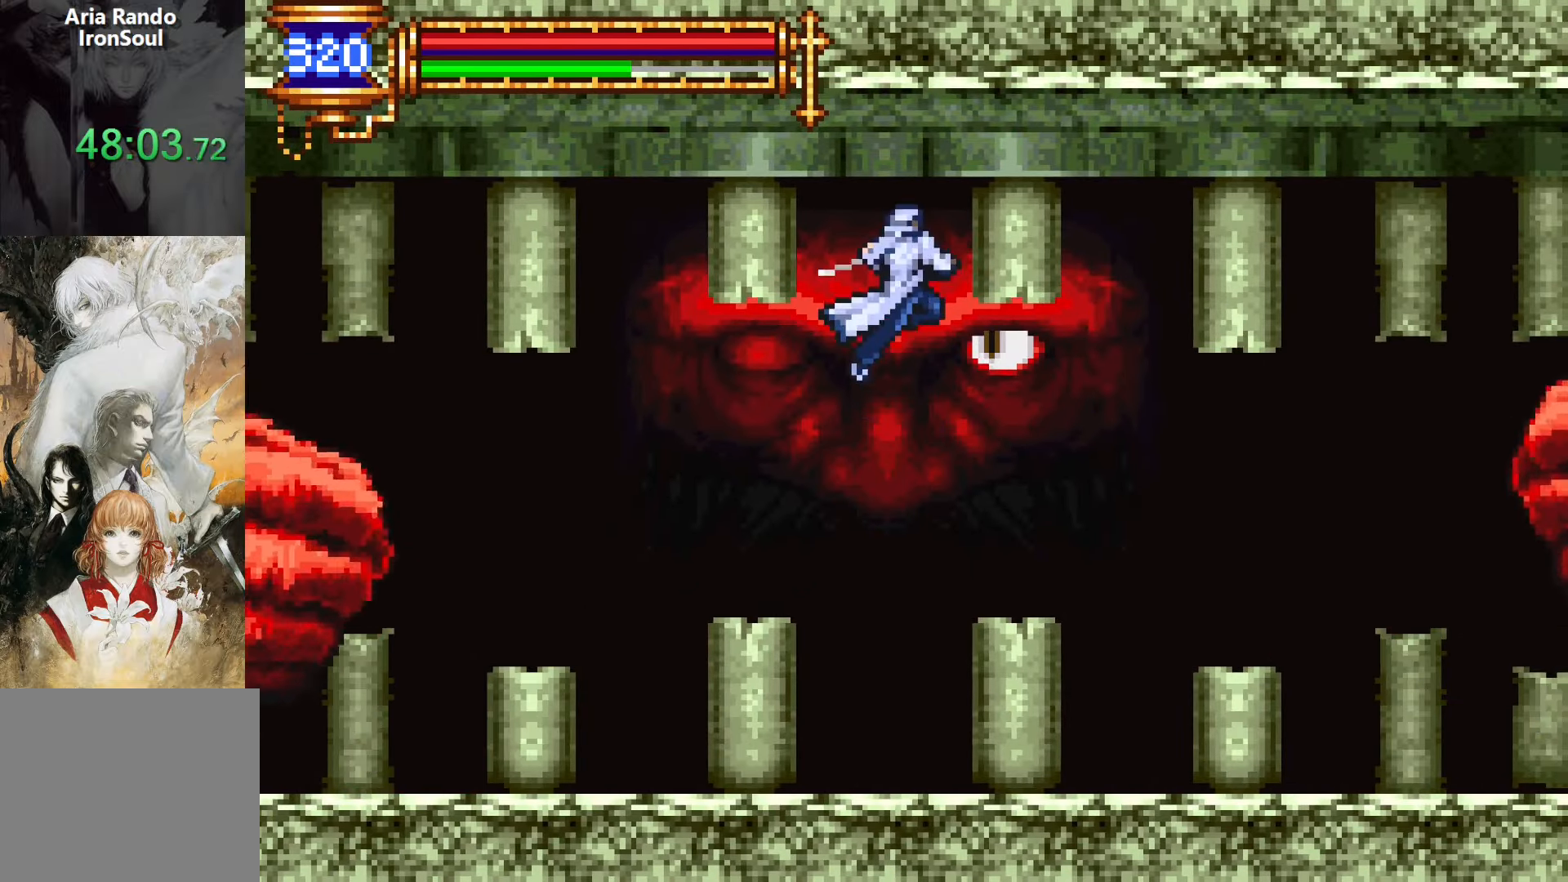
{"buttons": ["DPAD_DOWN"], "events": [[83, "DPAD_UP", "down"], [150, "SQUARE", "down"], [233, "DPAD_UP", "up"], [250, "SQUARE", "up"], [433, "DPAD_DOWN", "down"]]}
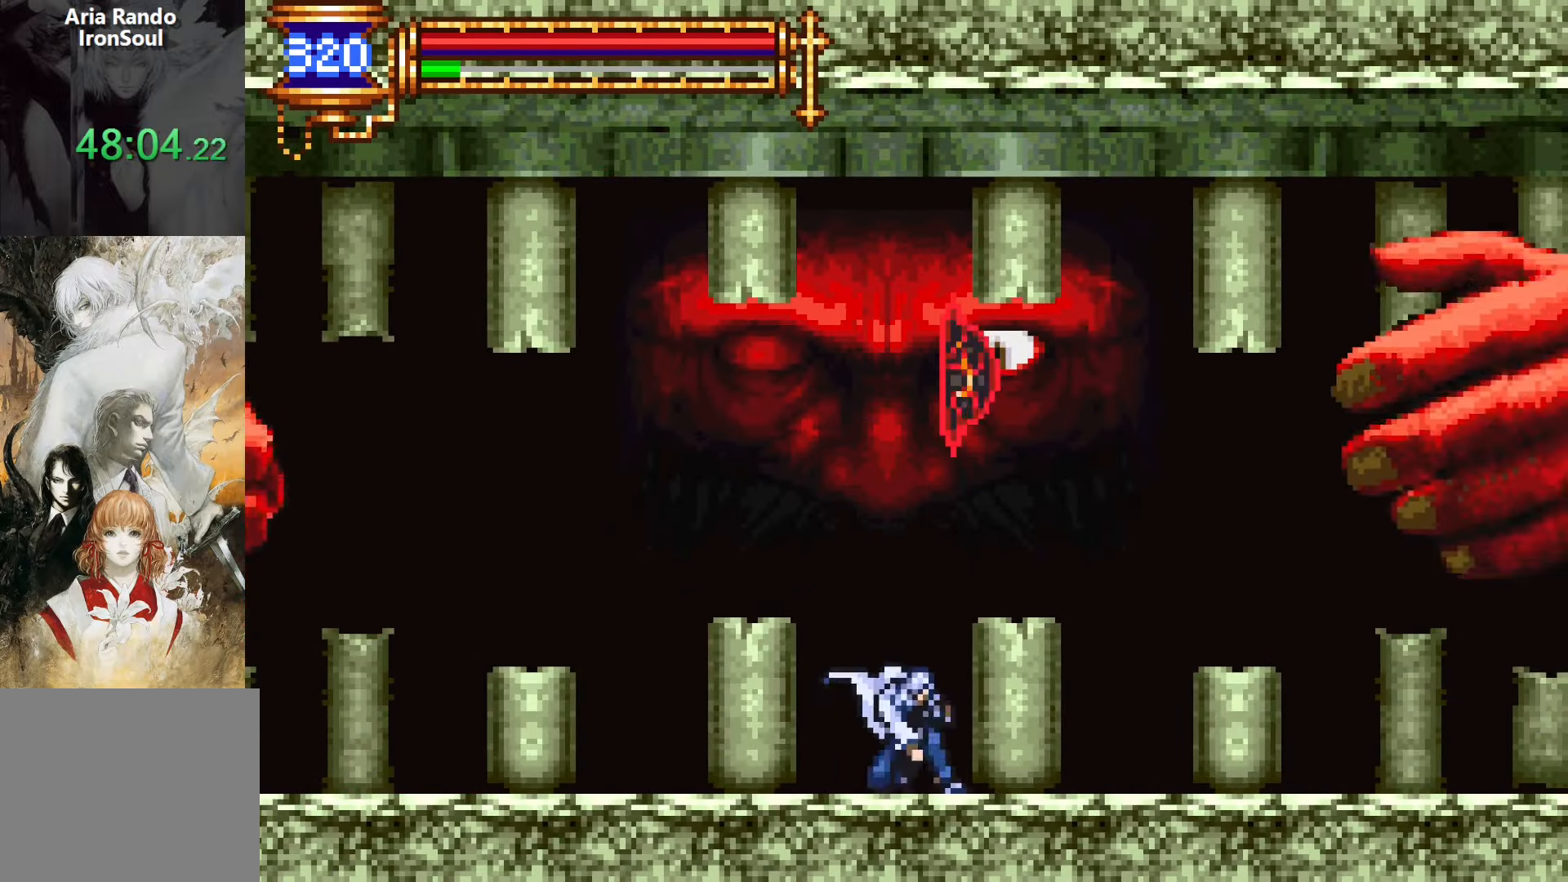
{"buttons": ["DPAD_DOWN"], "events": []}